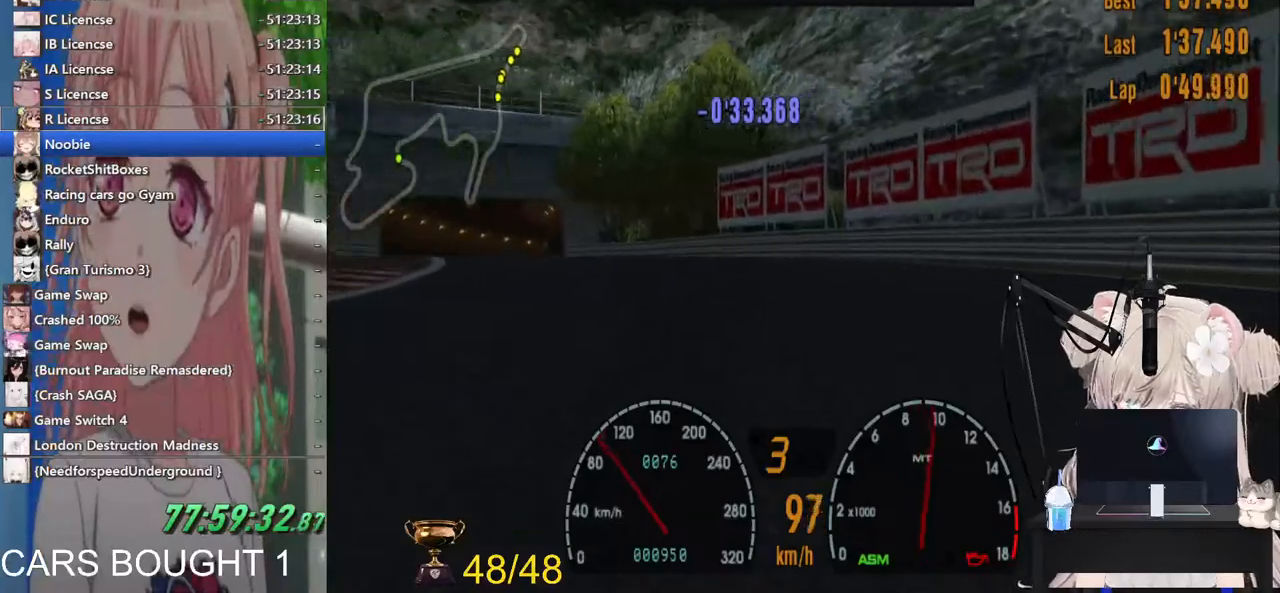
Gameplay with a controller (PlayStation layout); each line is a JSON object with the inputs held at the frame after it (dt_ms = milliseconds from this image to that frame). "events" lists button and stick changes between this image and that frame as [ms after this image, input, new state], when the widget could be followed in between.
{"dt_ms": 500, "buttons": ["R2"], "left_stick": "up-left", "right_stick": "center", "events": [[333, "left_stick", "up-left"]]}
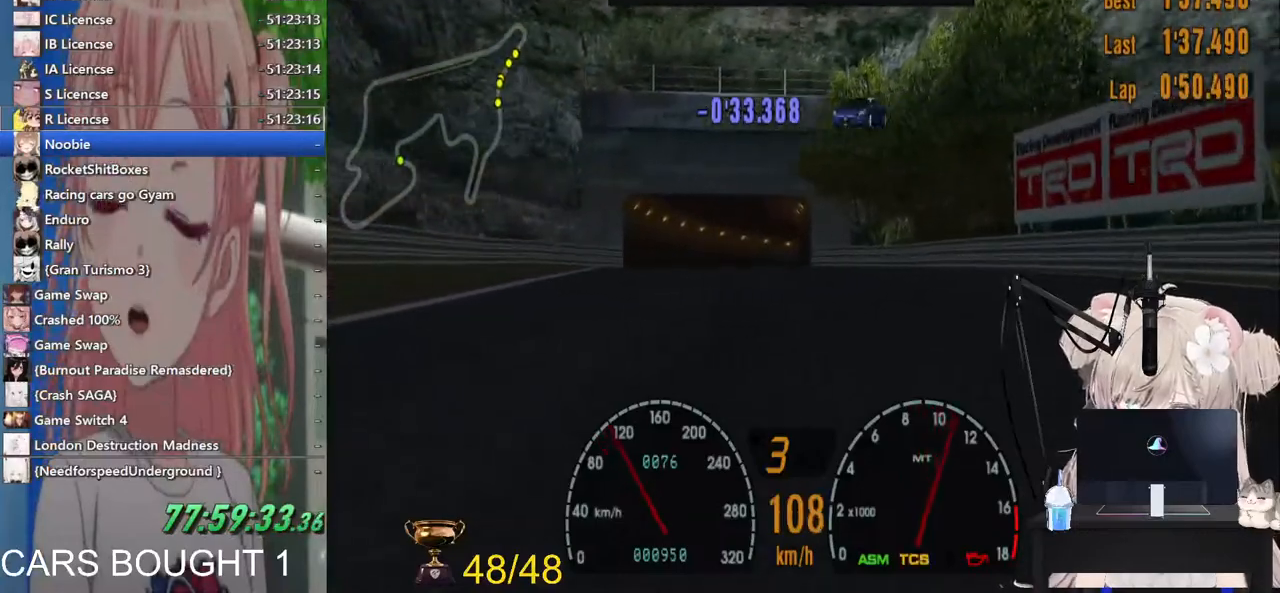
{"dt_ms": 500, "buttons": ["R2"], "left_stick": "left", "right_stick": "center", "events": [[50, "left_stick", "center"], [500, "left_stick", "left"]]}
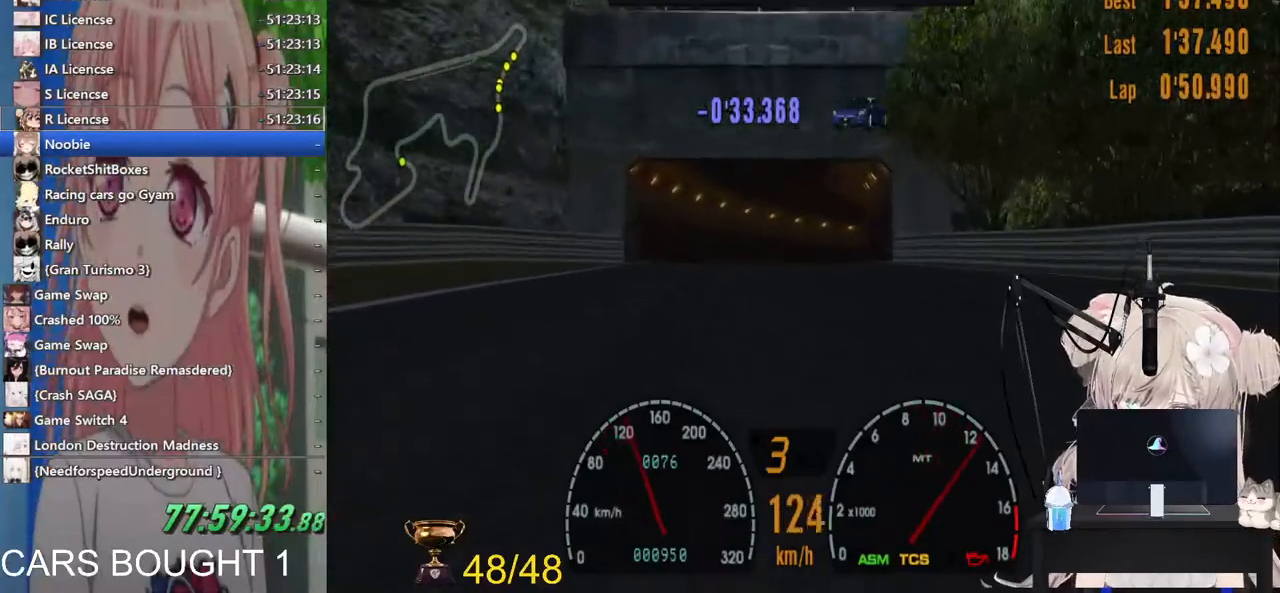
{"dt_ms": 500, "buttons": ["CROSS", "R2"], "left_stick": "right", "right_stick": "center", "events": [[483, "CROSS", "down"], [483, "left_stick", "right"]]}
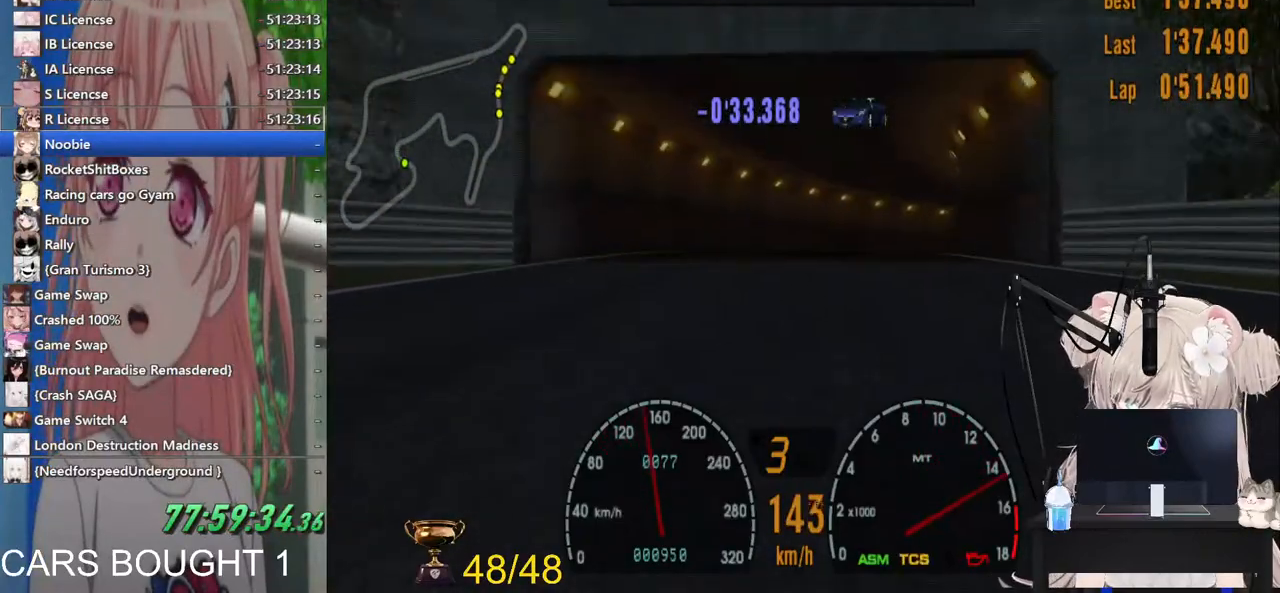
{"dt_ms": 500, "buttons": ["R2"], "left_stick": "right", "right_stick": "center", "events": [[117, "CROSS", "up"]]}
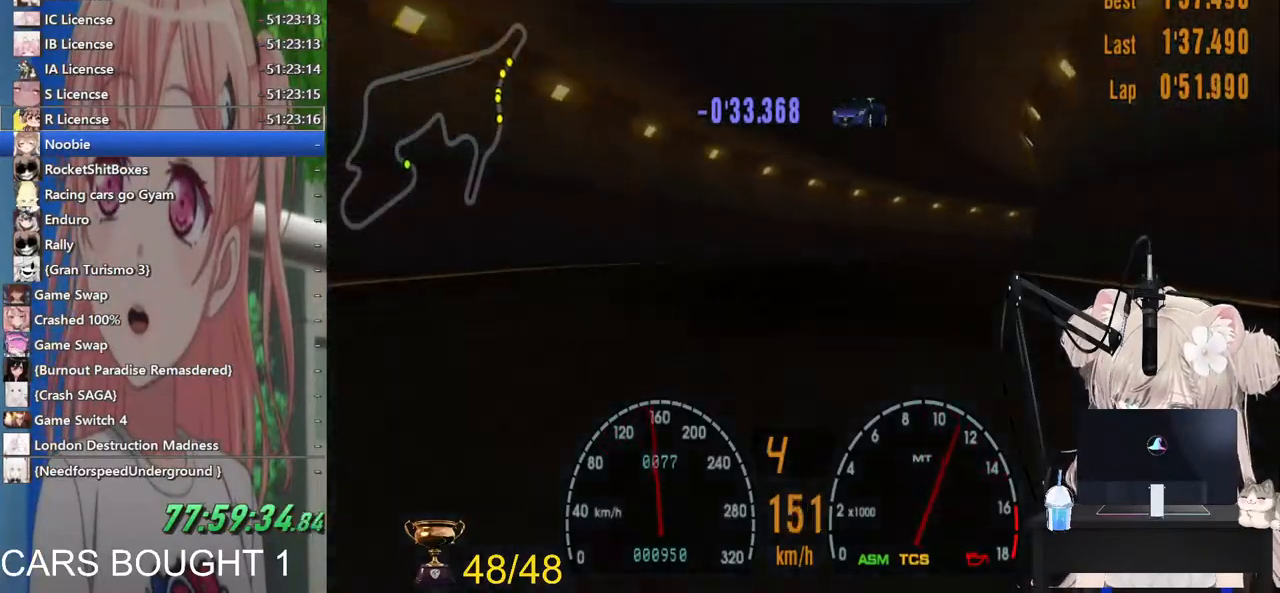
{"dt_ms": 500, "buttons": ["SQUARE"], "left_stick": "right", "right_stick": "center", "events": [[200, "R2", "up"], [367, "SQUARE", "down"]]}
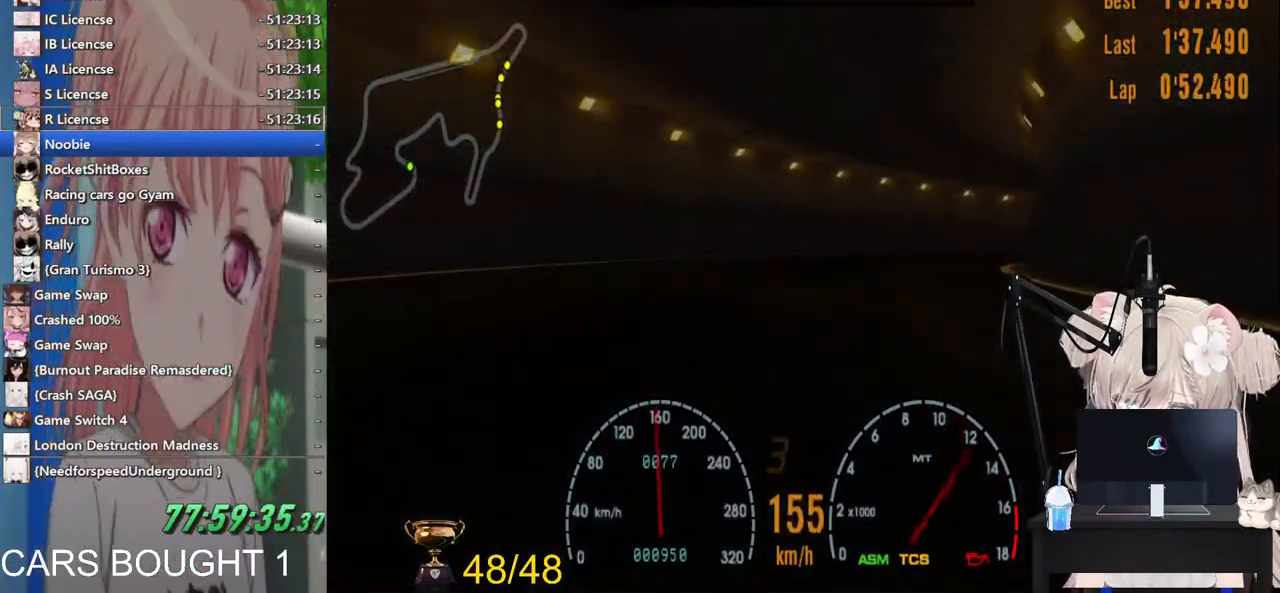
{"dt_ms": 500, "buttons": ["CROSS", "R2"], "left_stick": "right", "right_stick": "center", "events": [[33, "SQUARE", "up"], [183, "R2", "down"], [500, "CROSS", "down"]]}
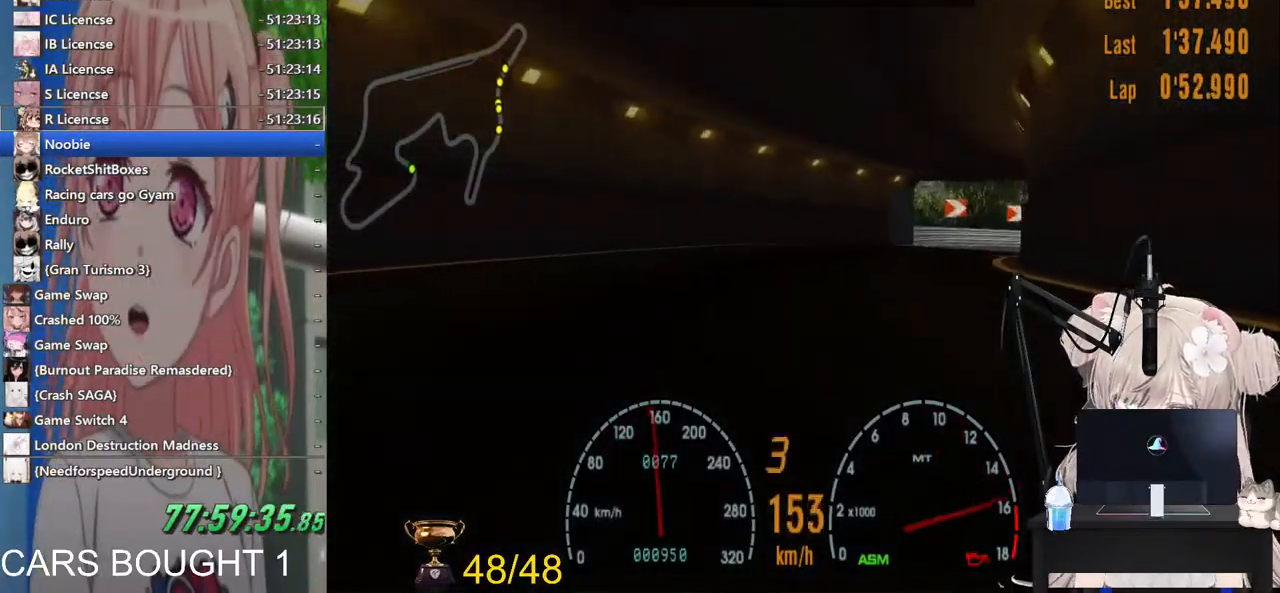
{"dt_ms": 500, "buttons": [], "left_stick": "right", "right_stick": "center", "events": [[133, "CROSS", "up"], [483, "R2", "up"]]}
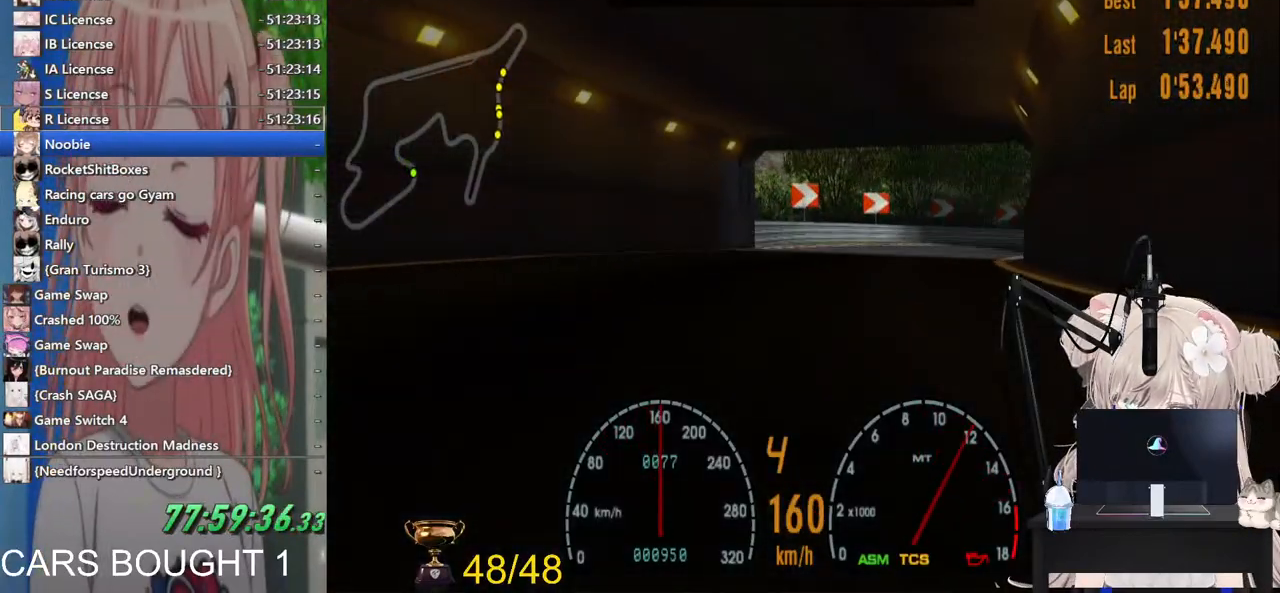
{"dt_ms": 500, "buttons": ["R2"], "left_stick": "right", "right_stick": "center", "events": [[100, "R2", "down"], [300, "R2", "up"], [483, "R2", "down"]]}
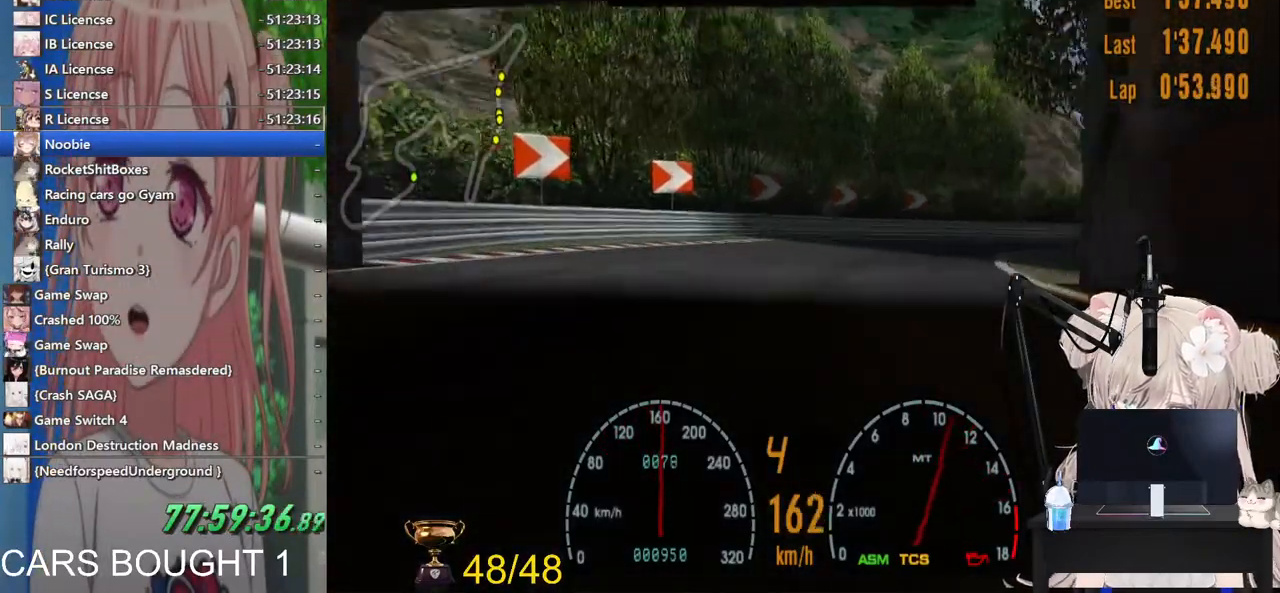
{"dt_ms": 500, "buttons": ["R2"], "left_stick": "right", "right_stick": "center", "events": [[183, "R2", "up"], [417, "R2", "down"]]}
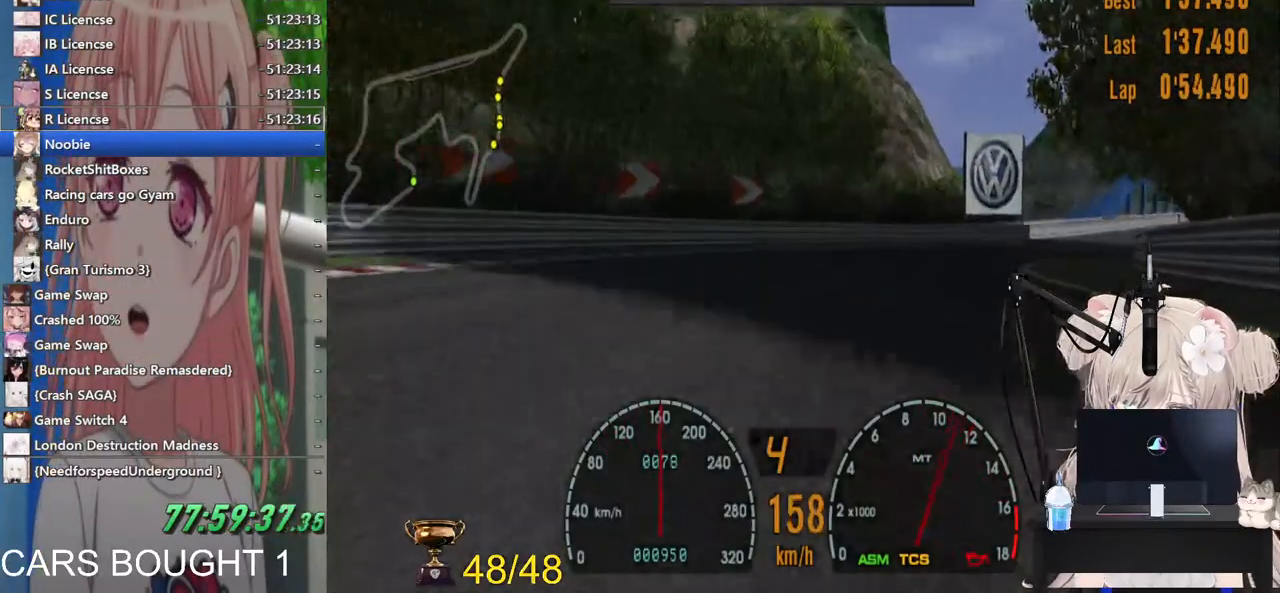
{"dt_ms": 500, "buttons": ["R2"], "left_stick": "right", "right_stick": "center", "events": [[83, "R2", "up"], [167, "R2", "down"]]}
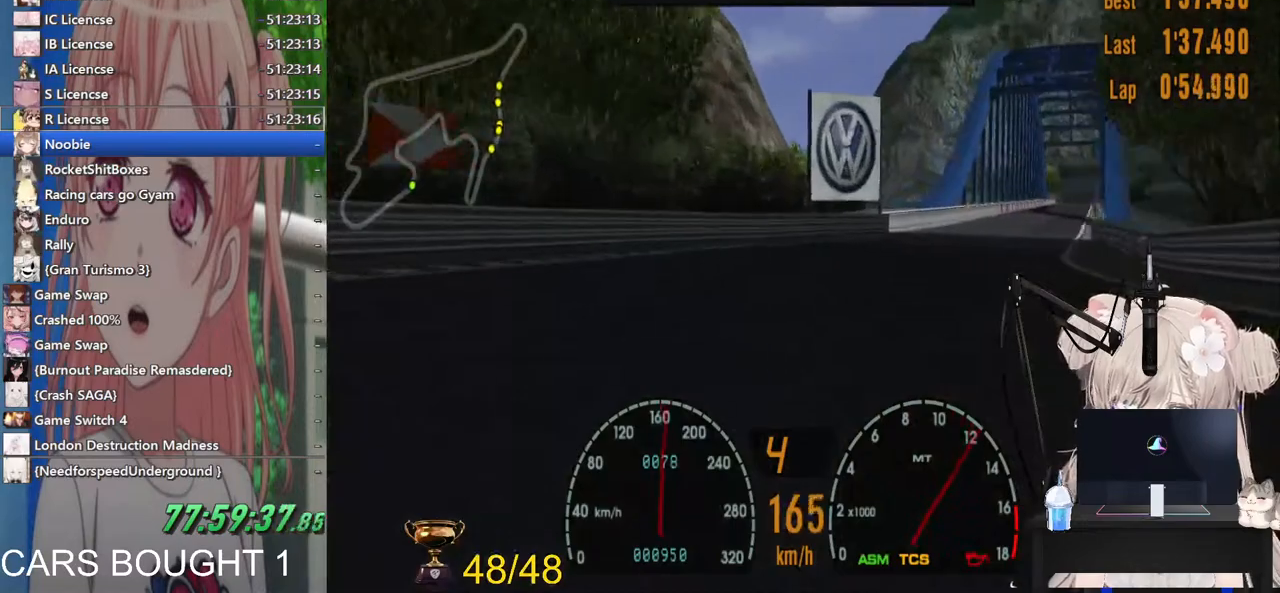
{"dt_ms": 500, "buttons": ["R2"], "left_stick": "center", "right_stick": "center", "events": [[233, "left_stick", "center"]]}
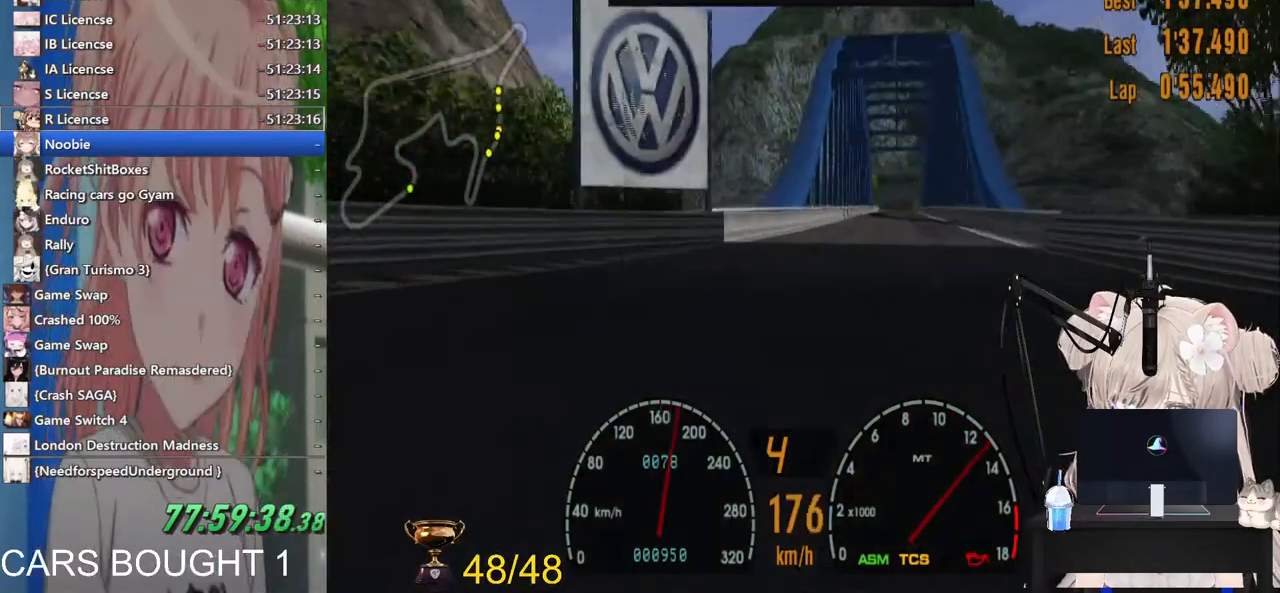
{"dt_ms": 500, "buttons": ["R2"], "left_stick": "center", "right_stick": "center", "events": []}
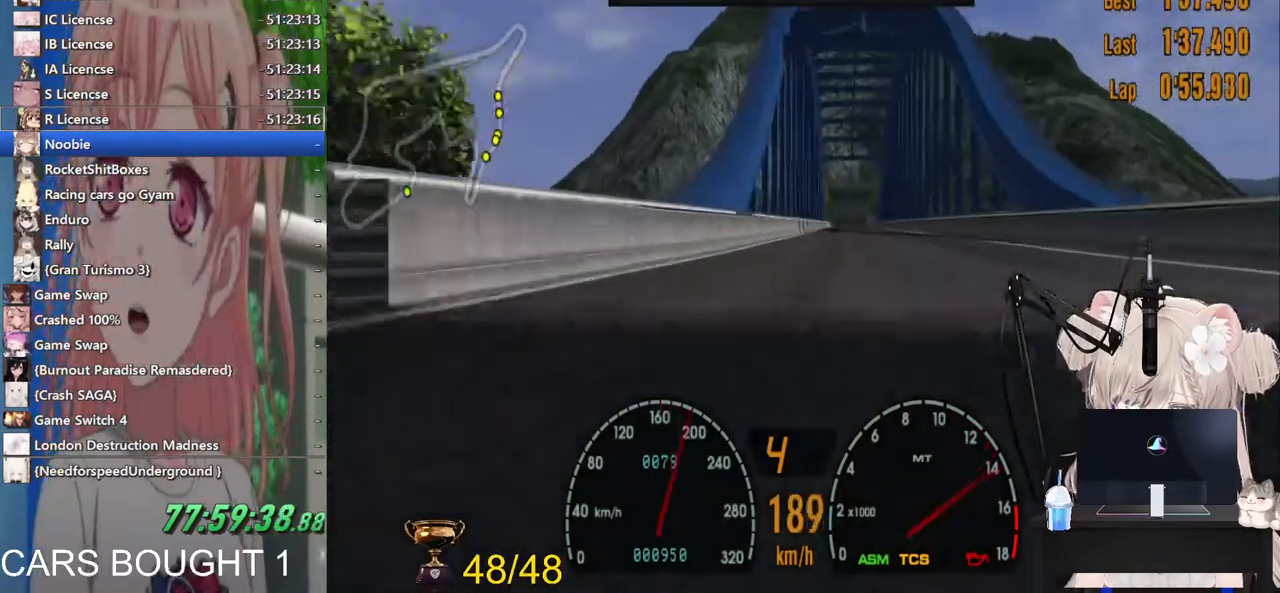
{"dt_ms": 500, "buttons": ["R2"], "left_stick": "right", "right_stick": "center", "events": [[117, "left_stick", "right"], [317, "CROSS", "down"], [483, "CROSS", "up"]]}
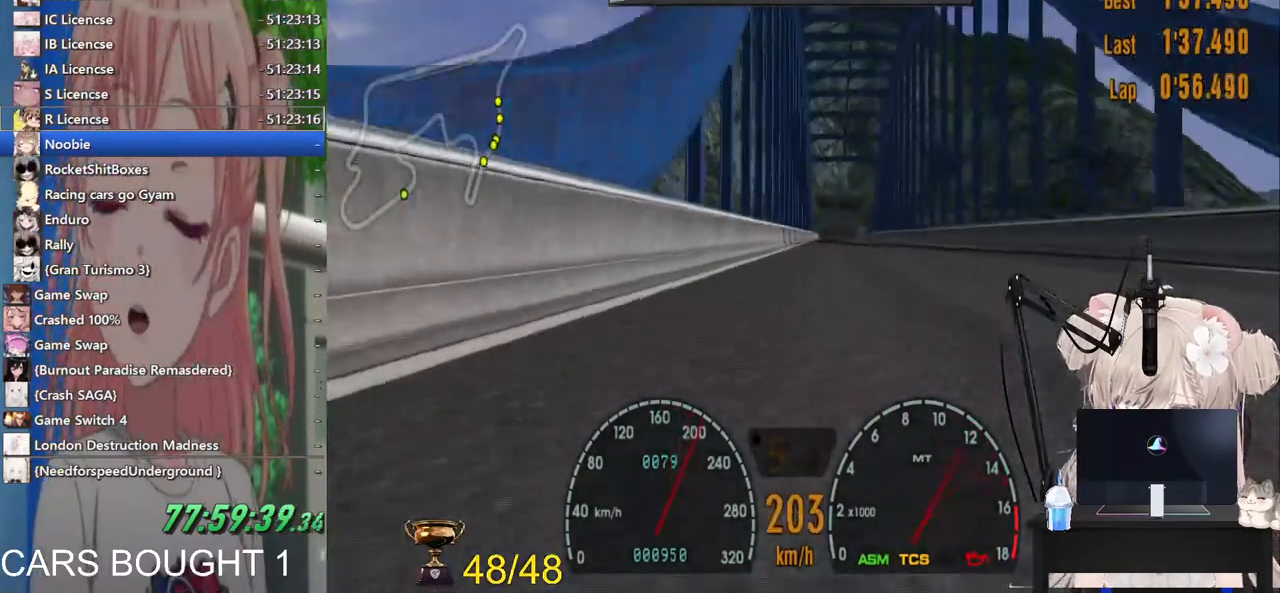
{"dt_ms": 500, "buttons": ["R2"], "left_stick": "right", "right_stick": "center", "events": []}
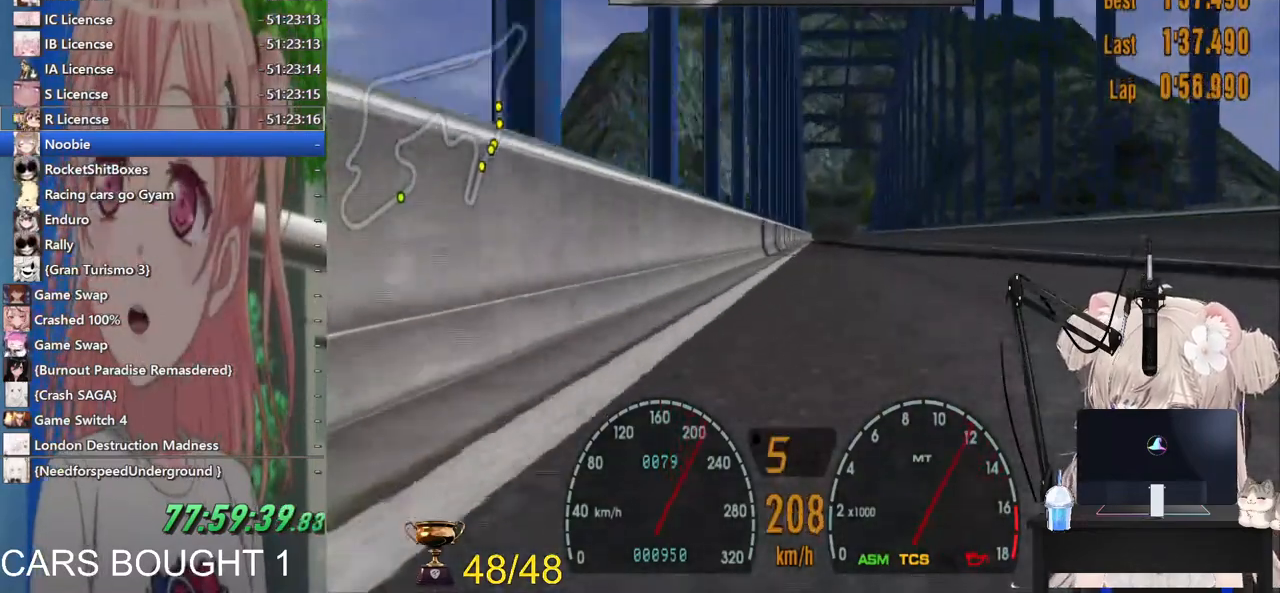
{"dt_ms": 500, "buttons": ["R2"], "left_stick": "center", "right_stick": "center", "events": [[100, "left_stick", "center"]]}
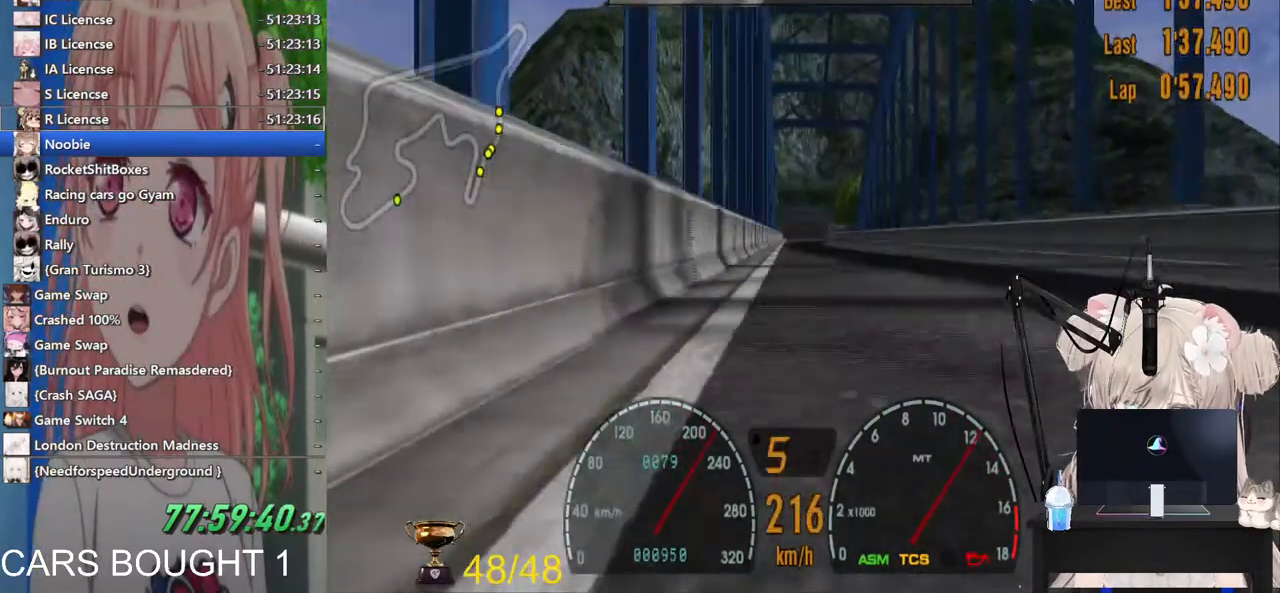
{"dt_ms": 500, "buttons": ["R2"], "left_stick": "center", "right_stick": "center", "events": []}
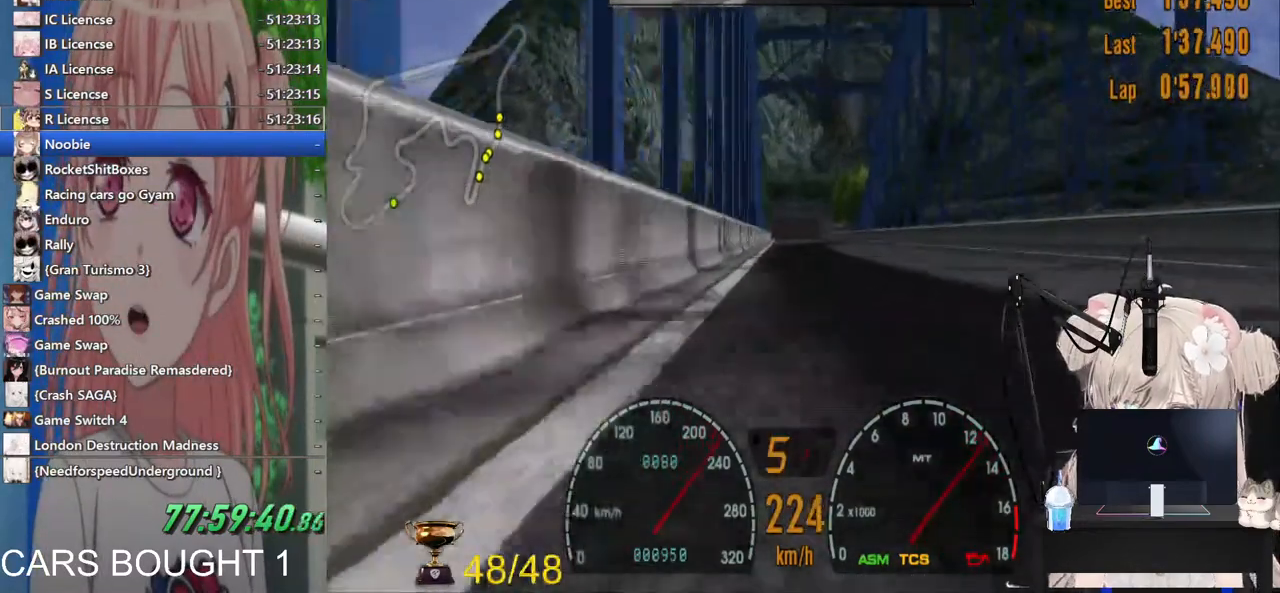
{"dt_ms": 500, "buttons": ["R2"], "left_stick": "center", "right_stick": "center", "events": []}
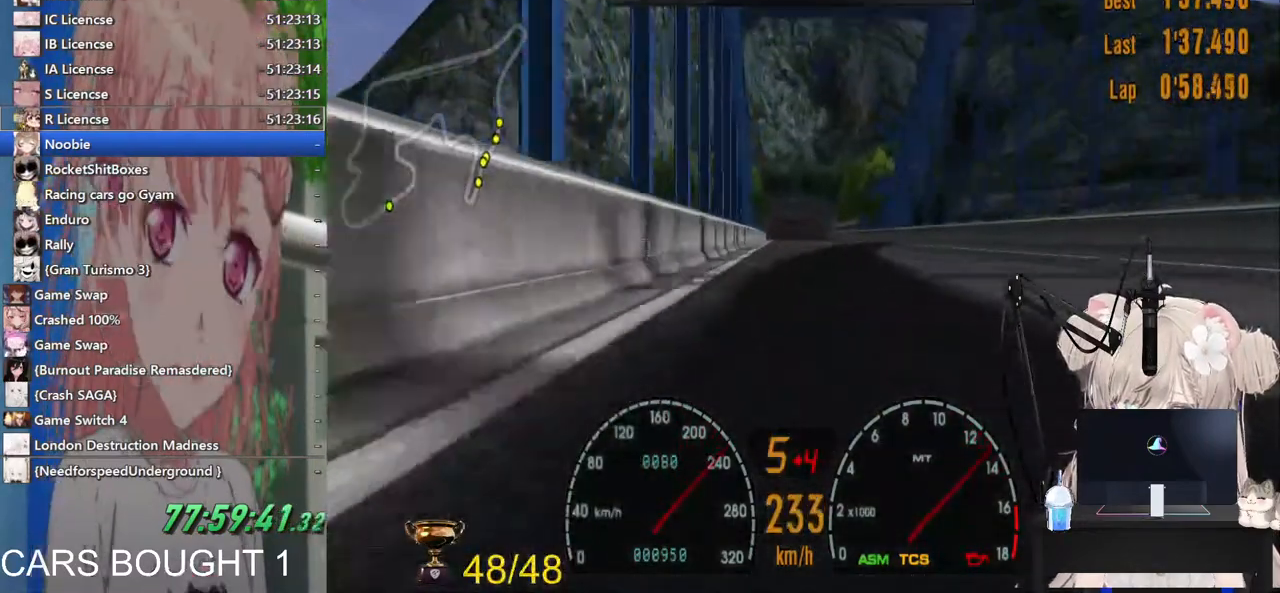
{"dt_ms": 500, "buttons": ["R2"], "left_stick": "center", "right_stick": "center", "events": []}
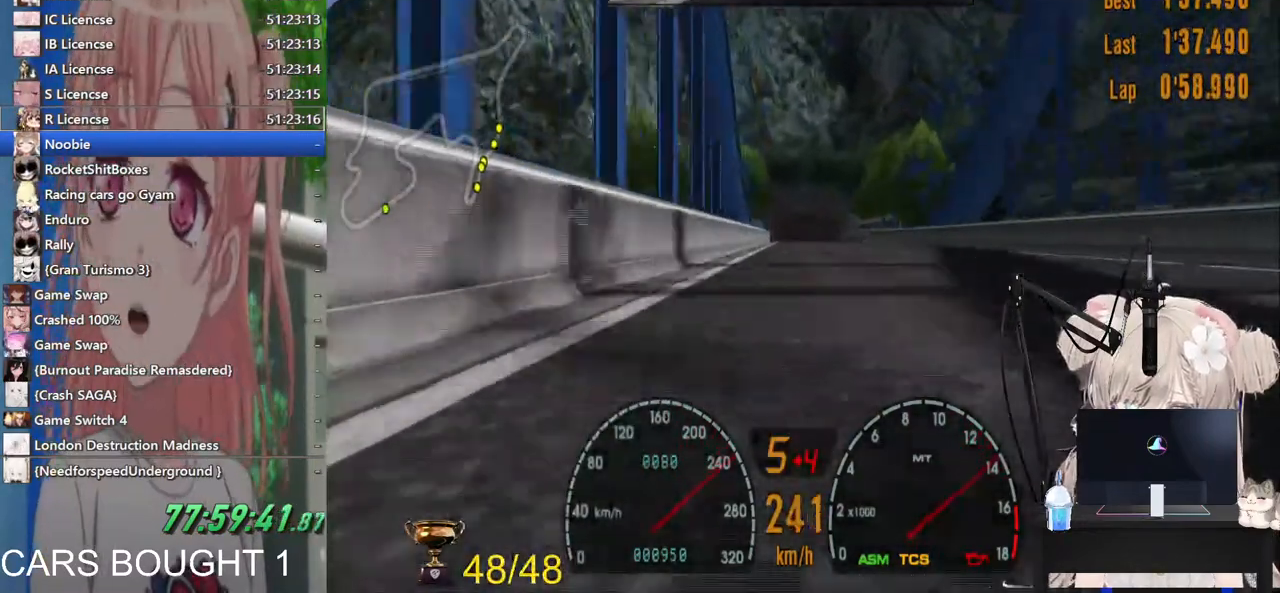
{"dt_ms": 500, "buttons": ["R2"], "left_stick": "center", "right_stick": "center", "events": []}
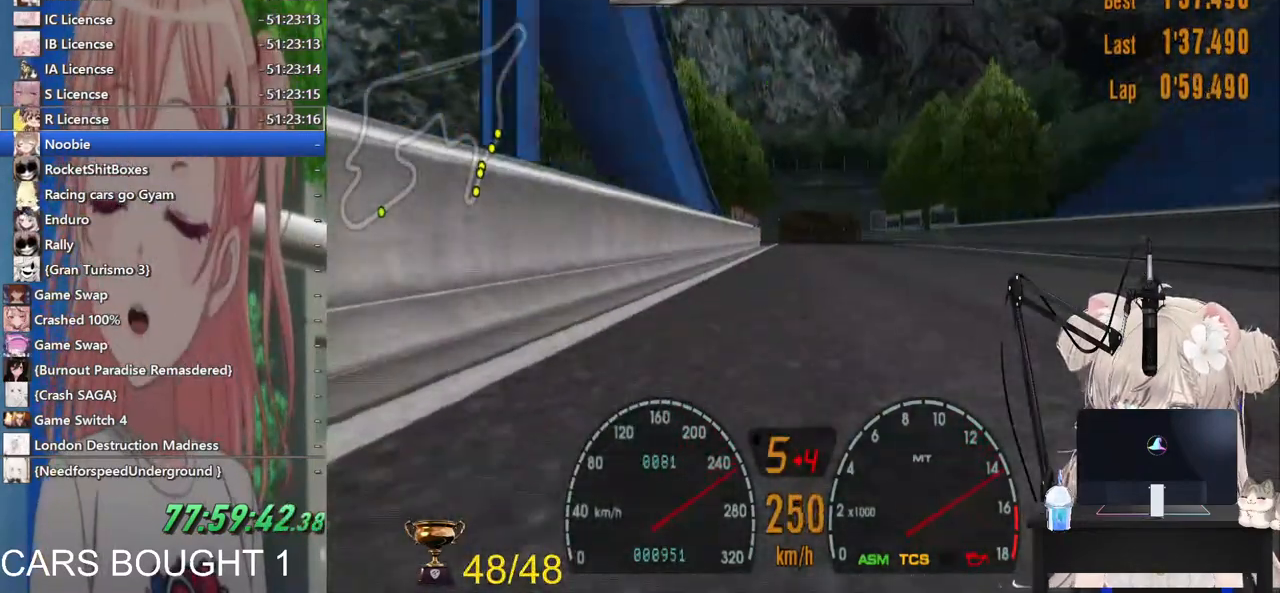
{"dt_ms": 500, "buttons": ["R2"], "left_stick": "center", "right_stick": "center", "events": []}
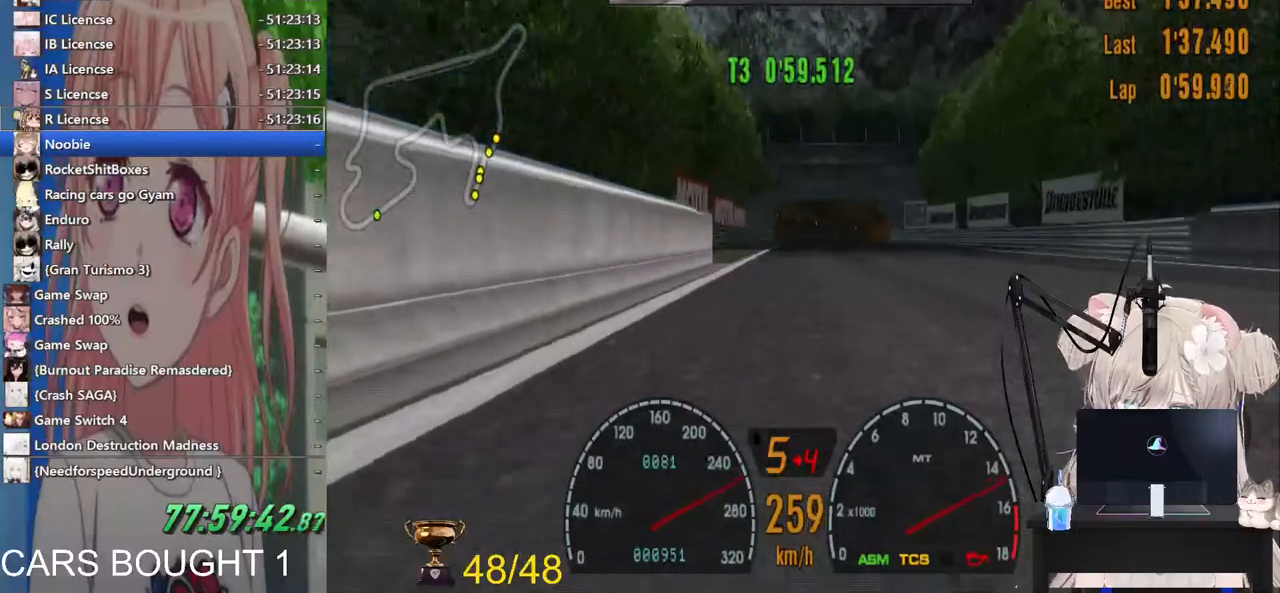
{"dt_ms": 500, "buttons": ["R2"], "left_stick": "center", "right_stick": "center", "events": []}
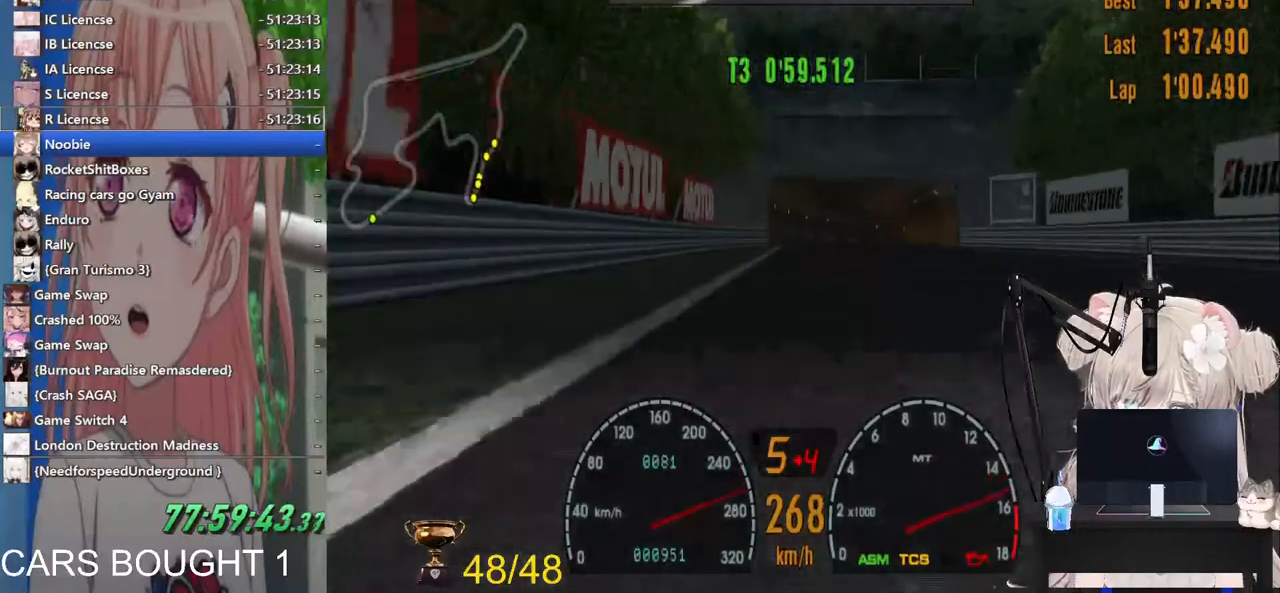
{"dt_ms": 500, "buttons": ["R2"], "left_stick": "right", "right_stick": "center", "events": [[183, "left_stick", "right"]]}
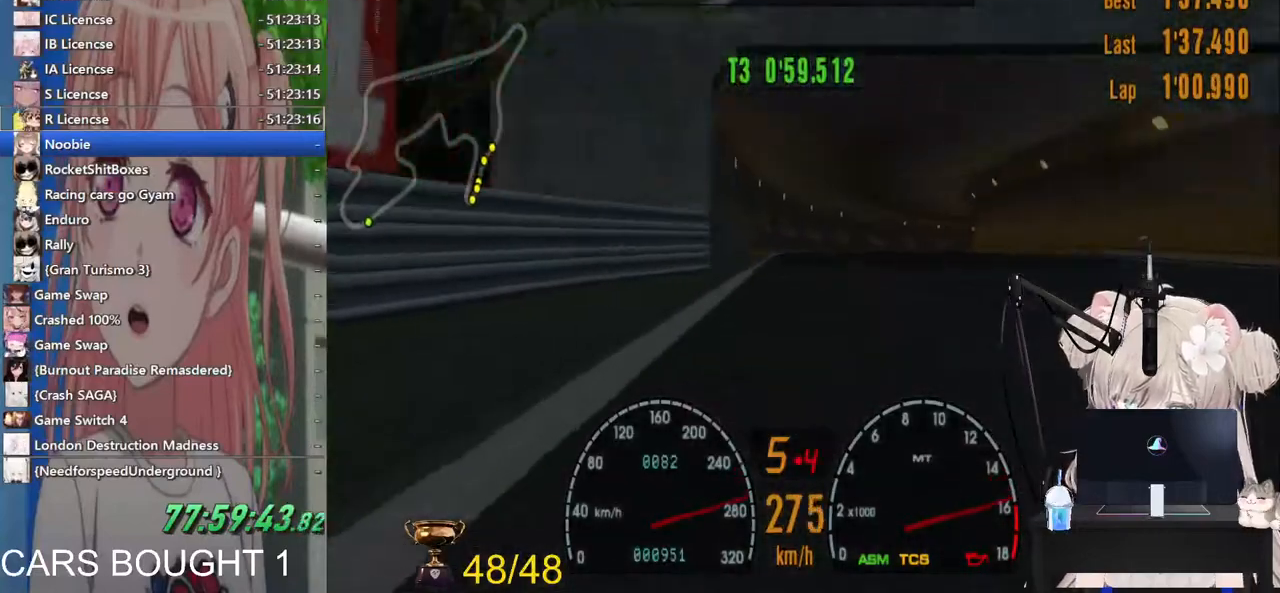
{"dt_ms": 1000, "buttons": [], "left_stick": "right", "right_stick": "center"}
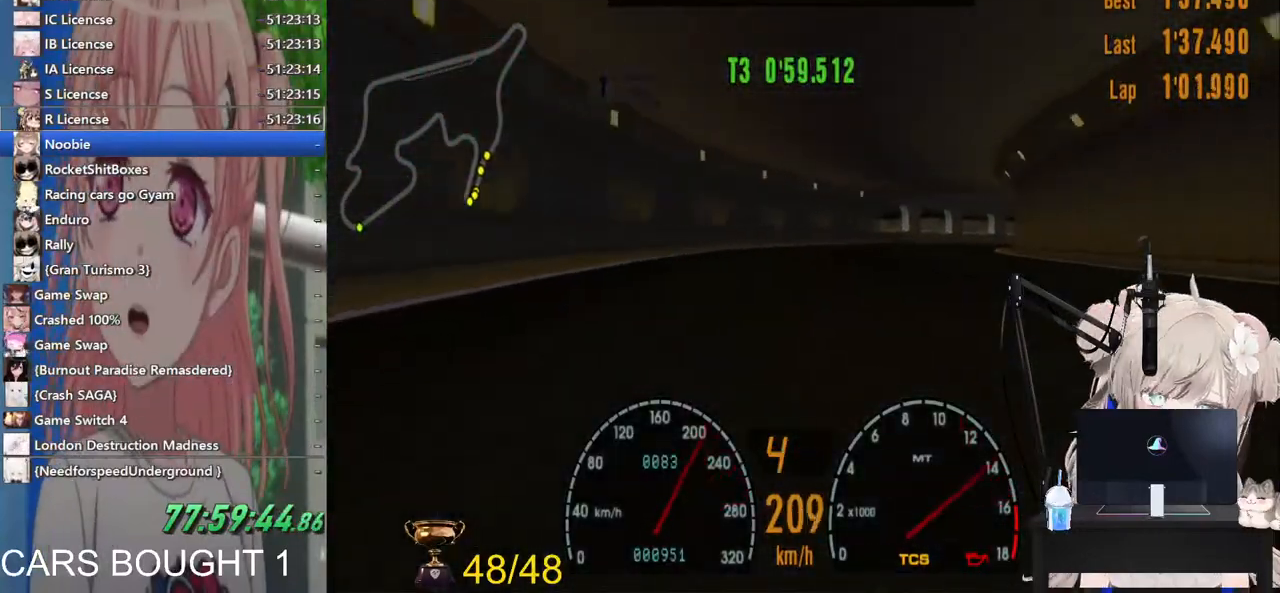
{"dt_ms": 500, "buttons": [], "left_stick": "right", "right_stick": "center", "events": [[233, "R2", "down"], [433, "R2", "up"]]}
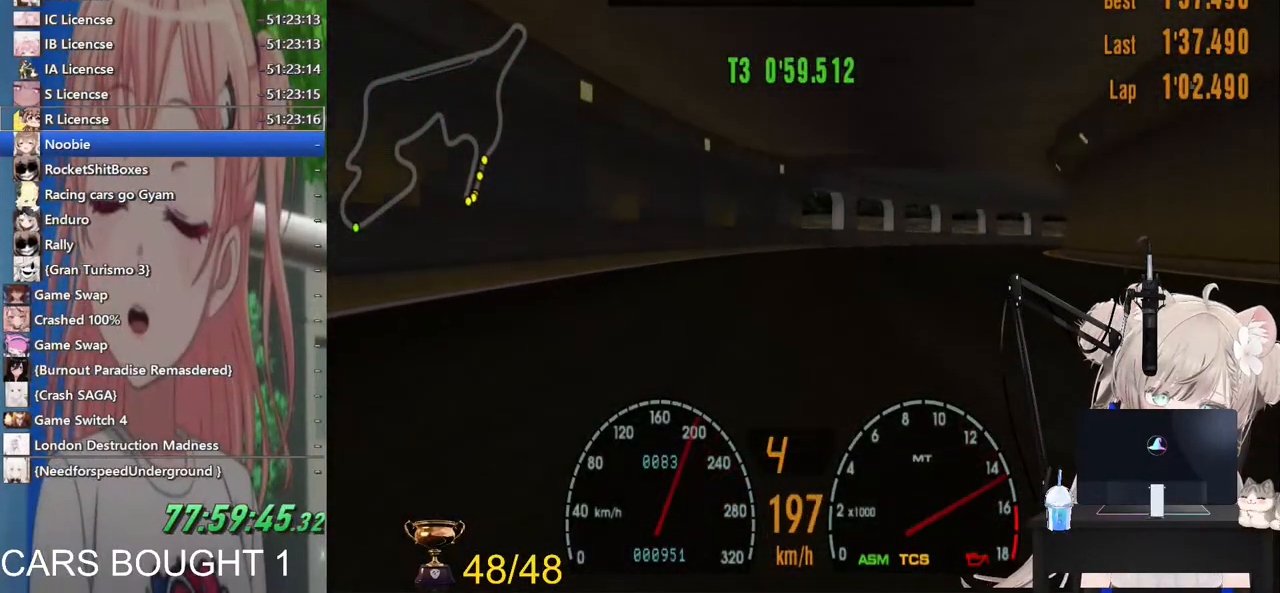
{"dt_ms": 500, "buttons": [], "left_stick": "right", "right_stick": "center", "events": [[67, "R2", "down"], [483, "R2", "up"]]}
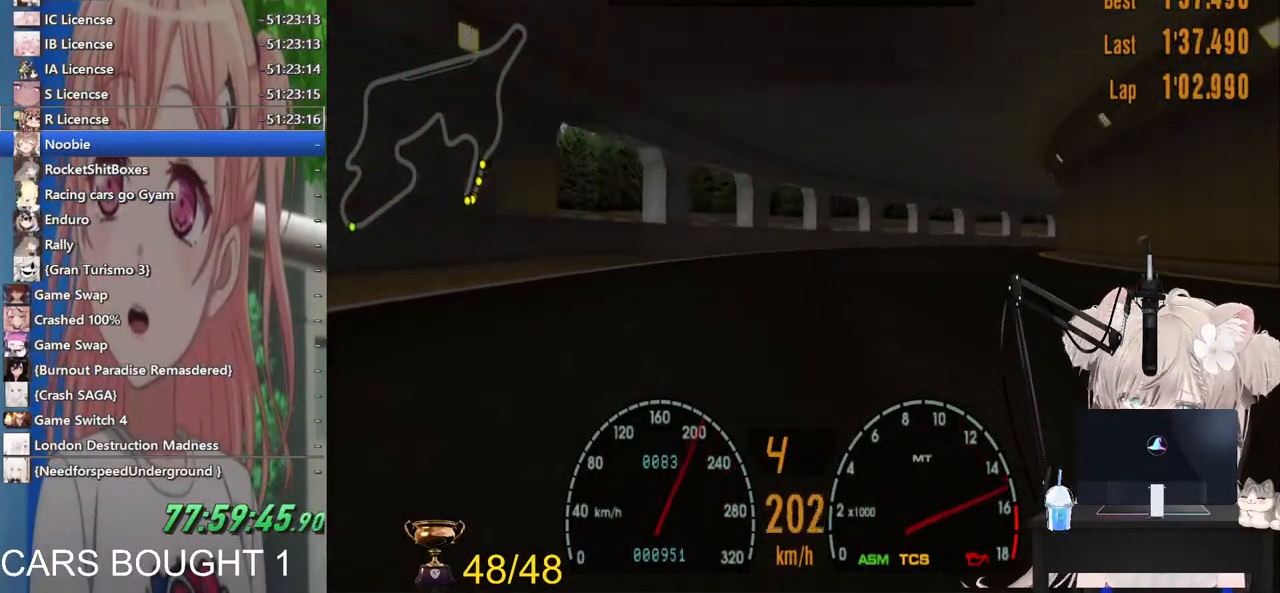
{"dt_ms": 500, "buttons": ["R2"], "left_stick": "right", "right_stick": "center", "events": [[367, "R2", "down"]]}
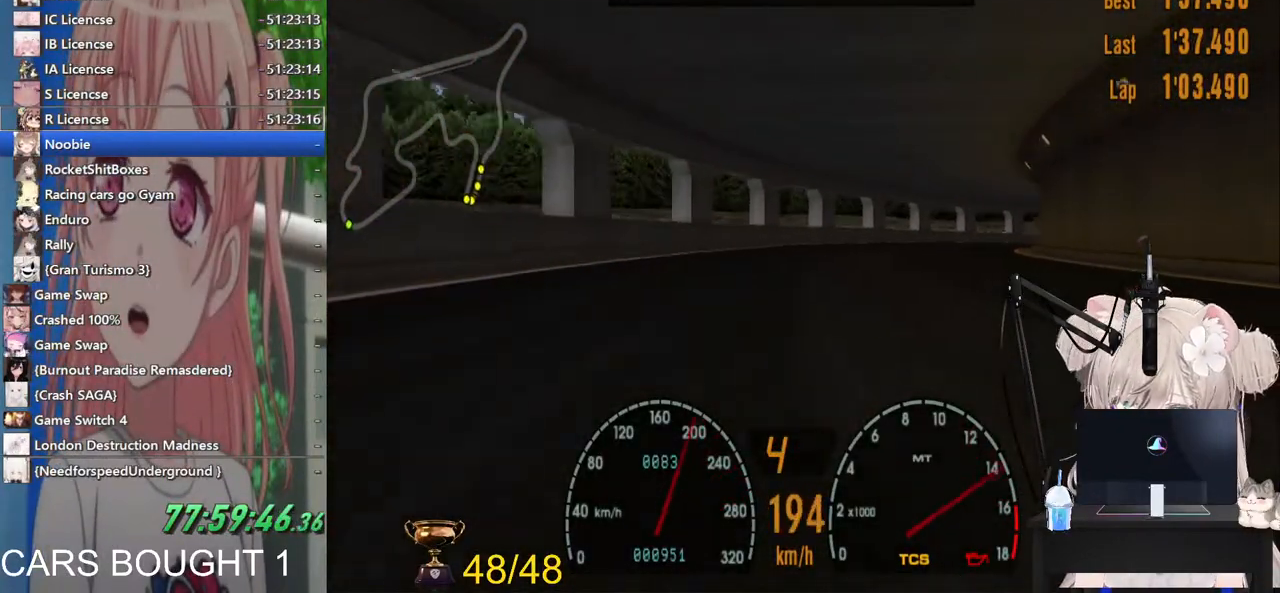
{"dt_ms": 500, "buttons": ["R1", "R2"], "left_stick": "right", "right_stick": "center", "events": [[100, "R2", "up"], [400, "R1", "down"], [417, "R2", "down"]]}
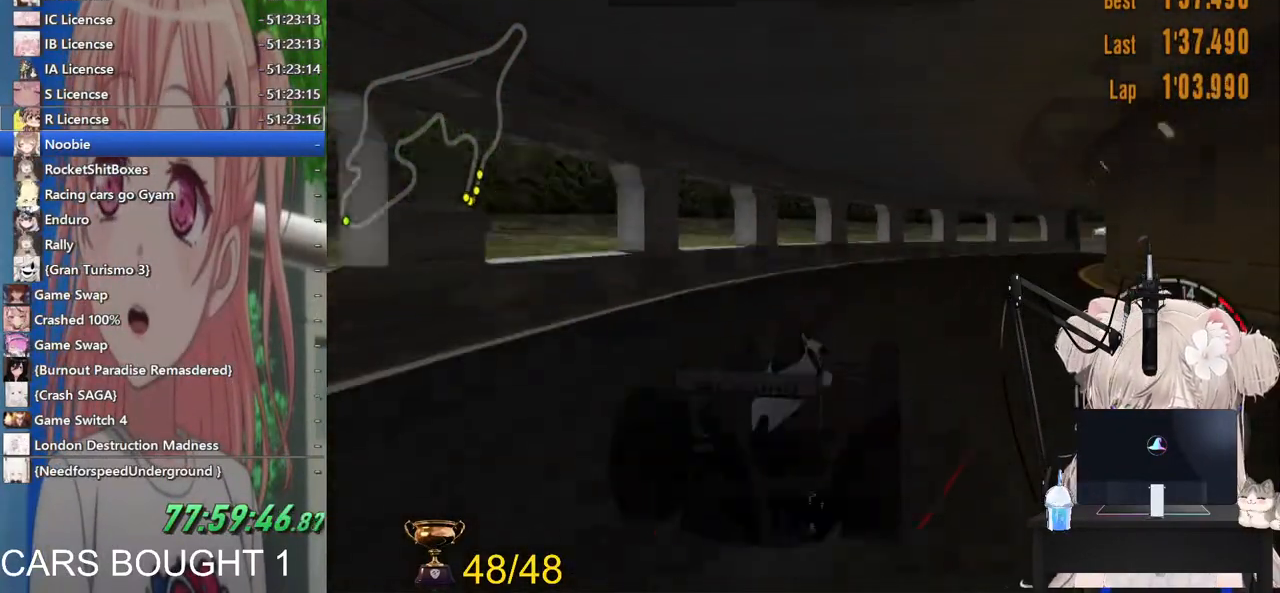
{"dt_ms": 500, "buttons": ["L1", "R2"], "left_stick": "right", "right_stick": "center", "events": [[67, "R1", "up"], [117, "R2", "up"], [267, "R2", "down"], [283, "L1", "down"]]}
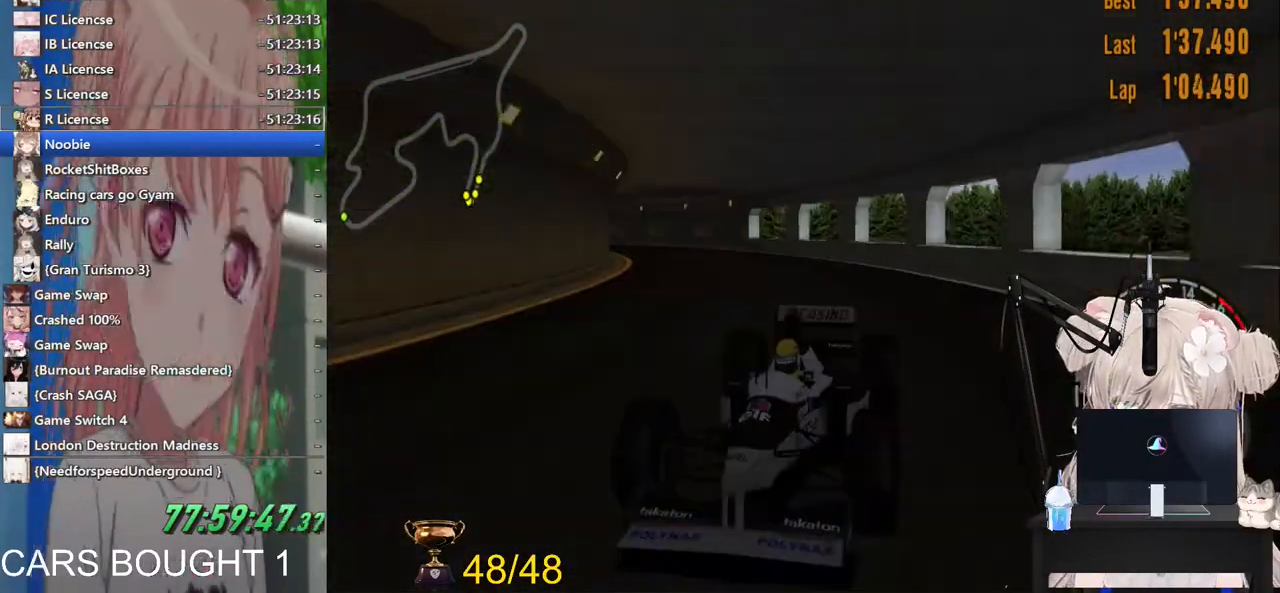
{"dt_ms": 500, "buttons": ["R2"], "left_stick": "right", "right_stick": "center", "events": [[467, "L1", "up"]]}